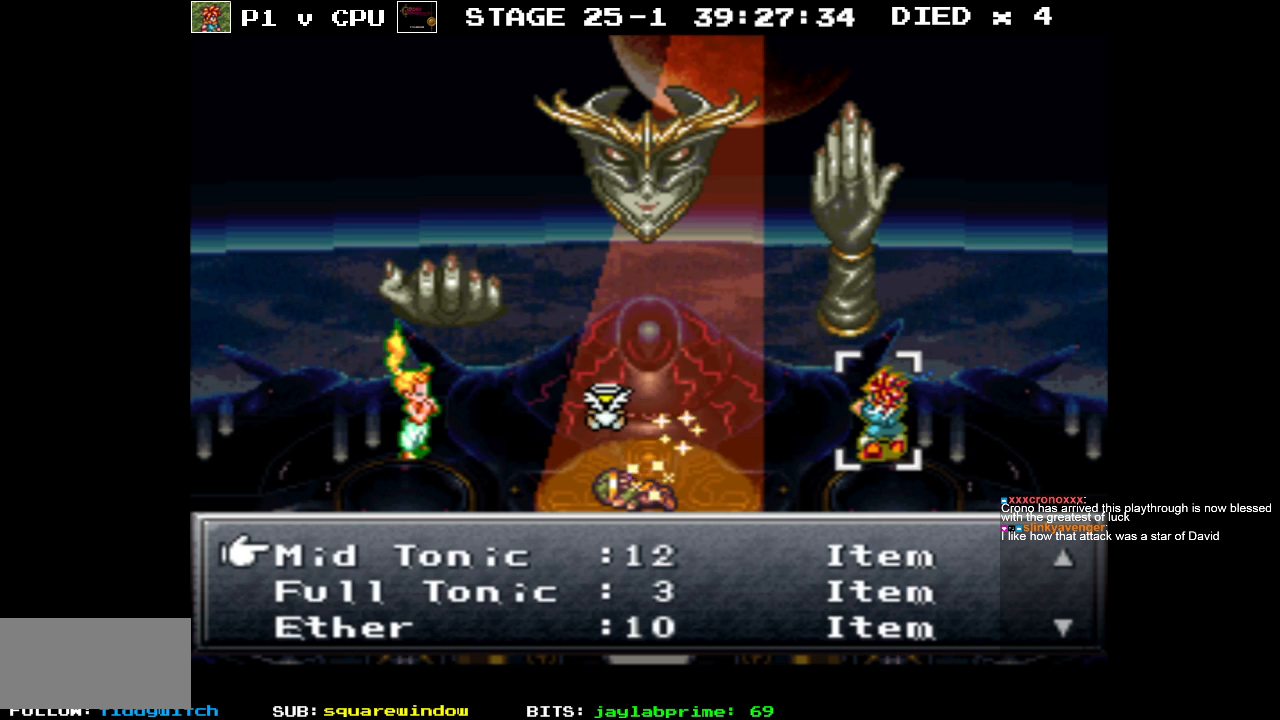
Gameplay with a controller (Nintendo layout); each line is a JSON object with the inputs held at the frame after it. "events" lists button and stick changes between this image and that frame as [ms after this image, input, new state], when the widget could be followed in between. Not read: L3 R1 R3.
{"buttons": [], "events": []}
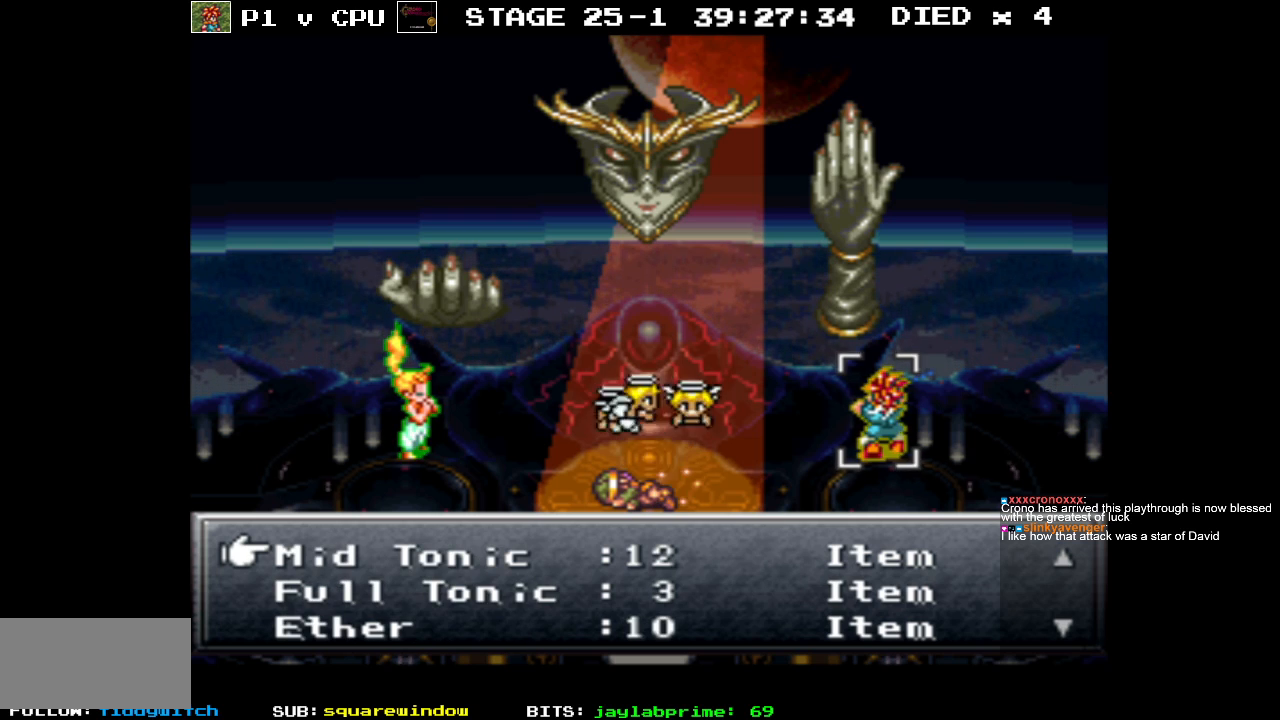
{"buttons": ["DPAD_DOWN"], "events": [[17, "DPAD_DOWN", "down"], [117, "DPAD_DOWN", "up"], [217, "DPAD_DOWN", "down"], [333, "DPAD_DOWN", "up"], [400, "DPAD_DOWN", "down"]]}
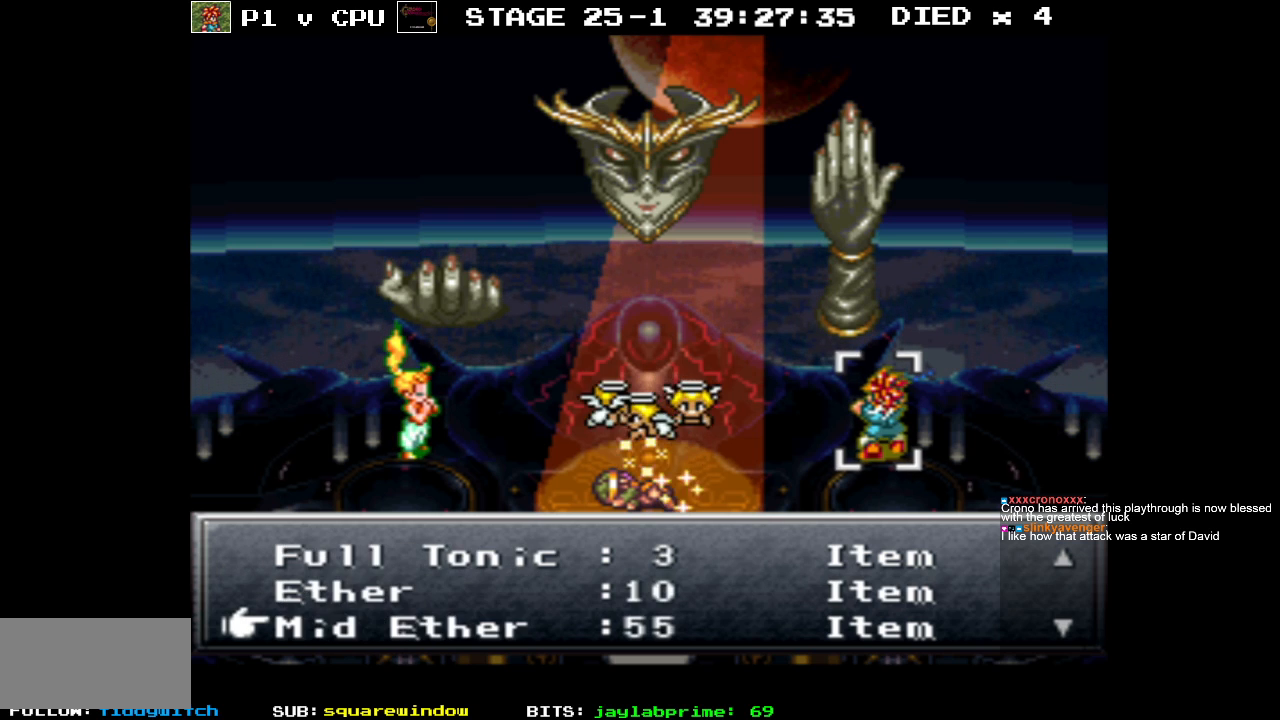
{"buttons": ["DPAD_DOWN"], "events": [[17, "DPAD_DOWN", "up"], [400, "DPAD_DOWN", "down"]]}
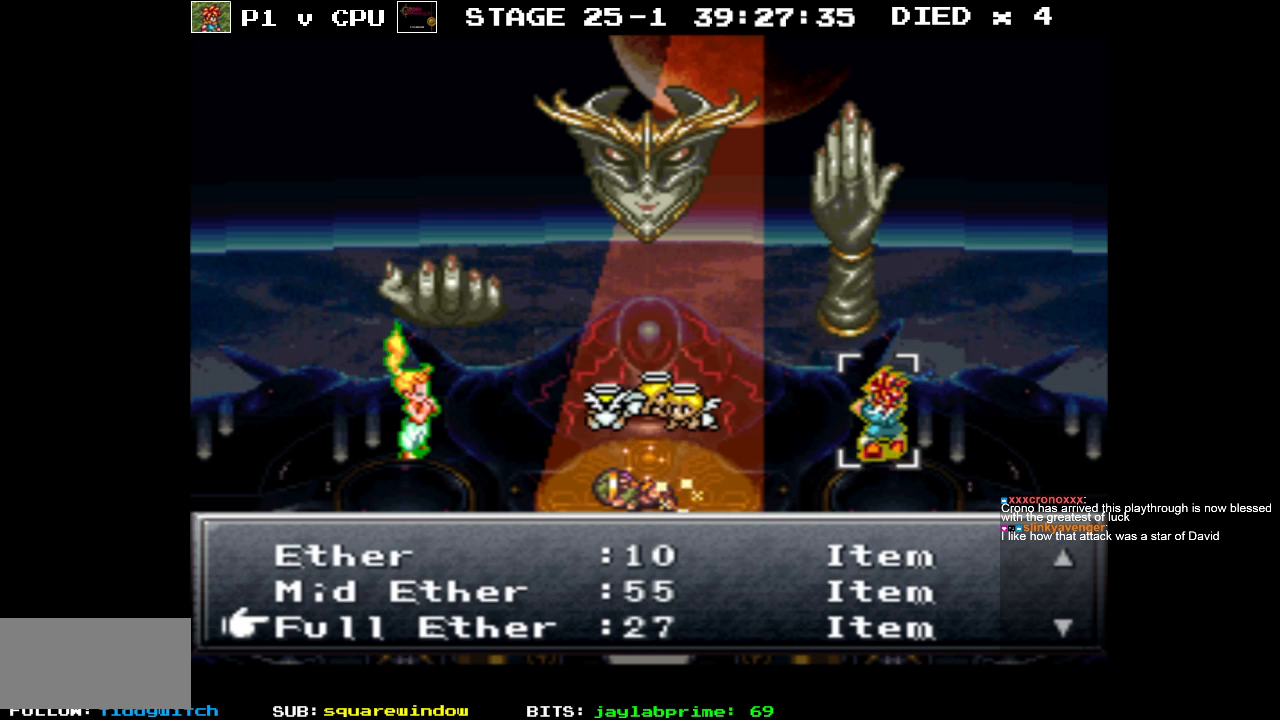
{"buttons": [], "events": [[33, "DPAD_DOWN", "up"], [383, "DPAD_DOWN", "down"], [500, "DPAD_DOWN", "up"]]}
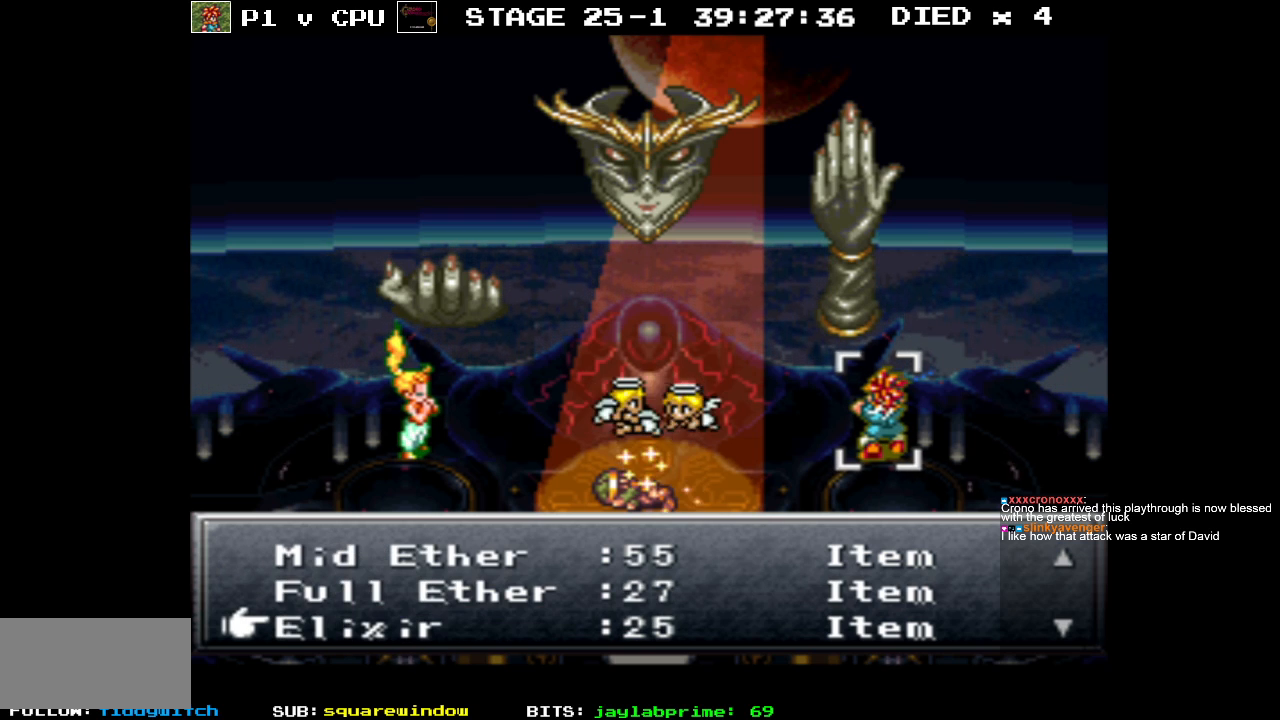
{"buttons": ["A"], "events": [[483, "A", "down"]]}
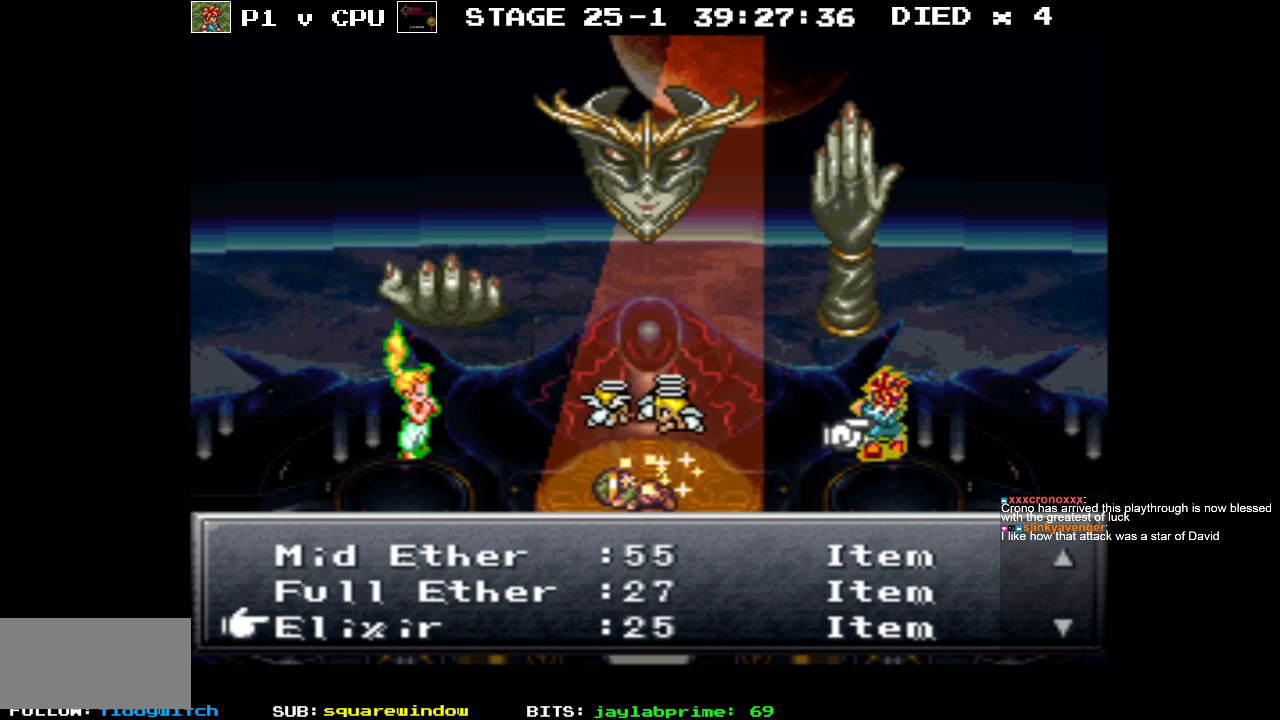
{"buttons": [], "events": [[83, "A", "up"]]}
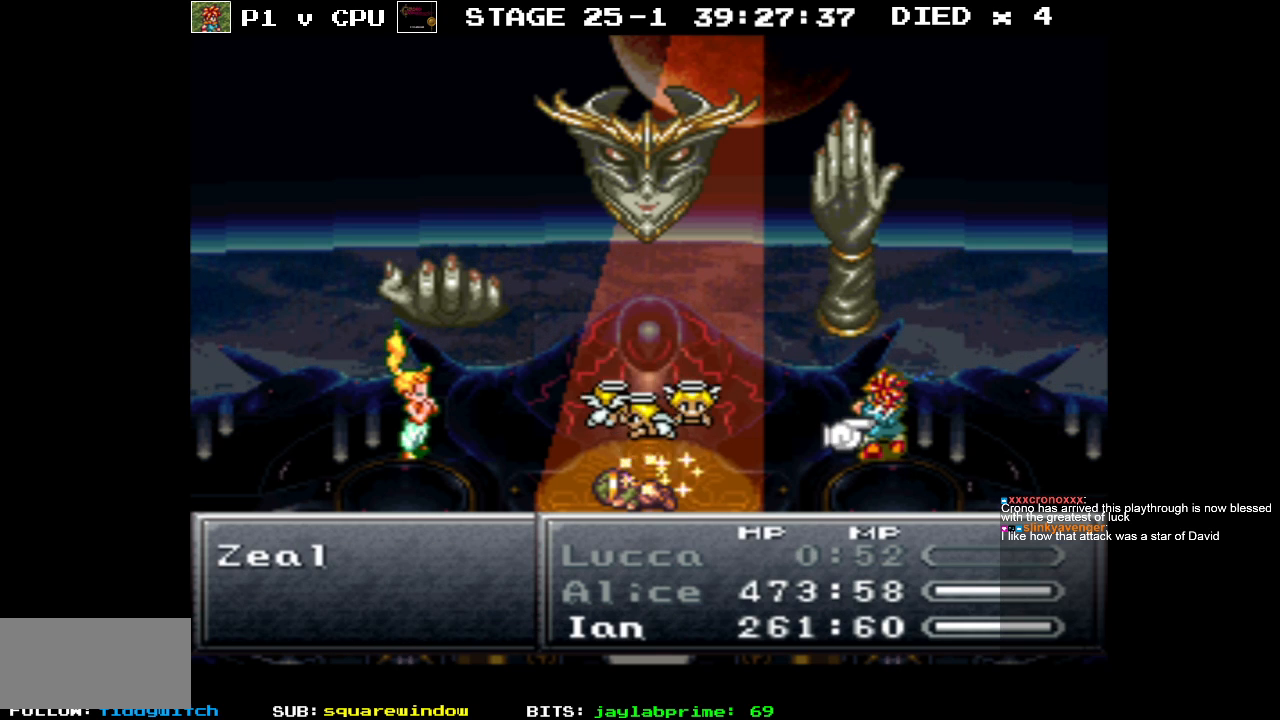
{"buttons": [], "events": []}
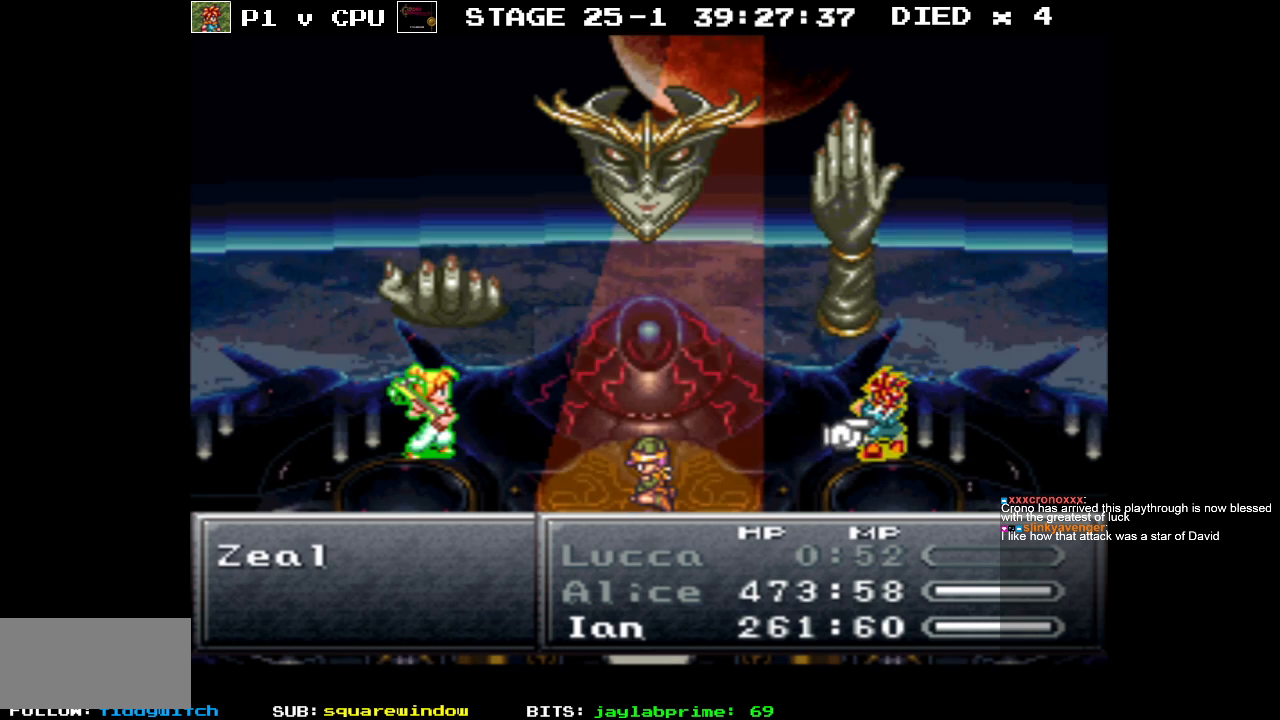
{"buttons": [], "events": []}
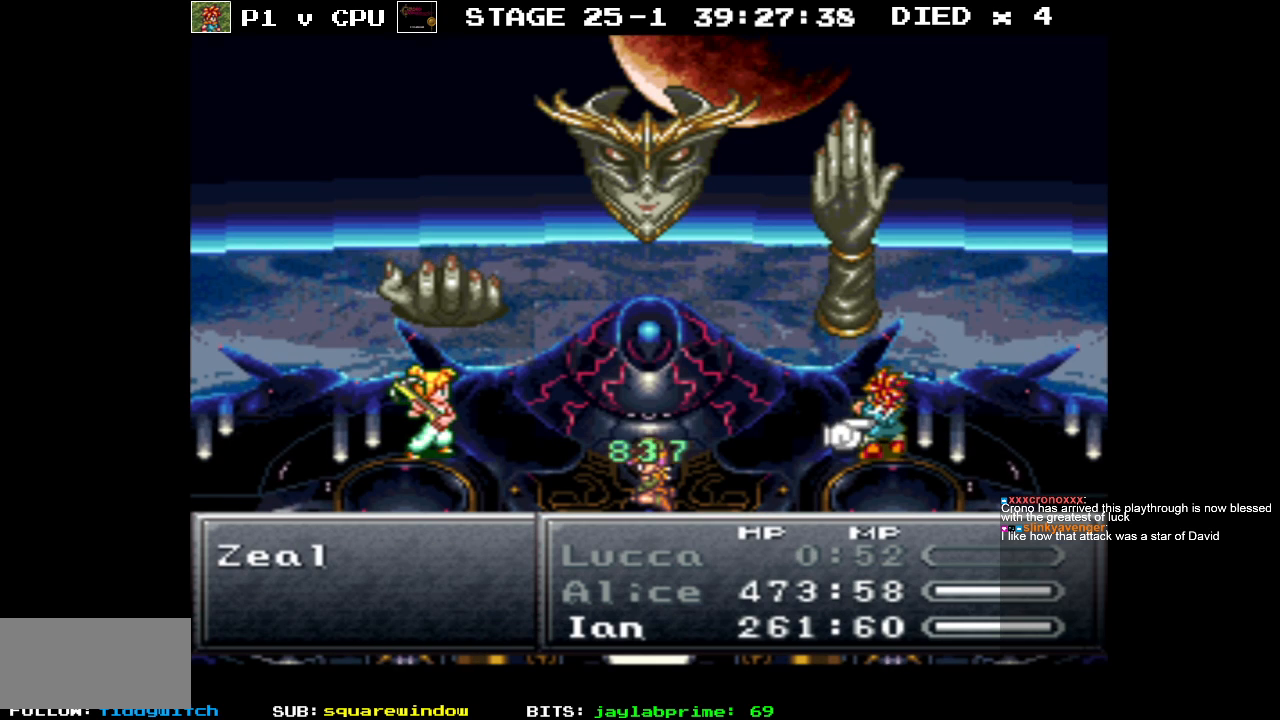
{"buttons": [], "events": []}
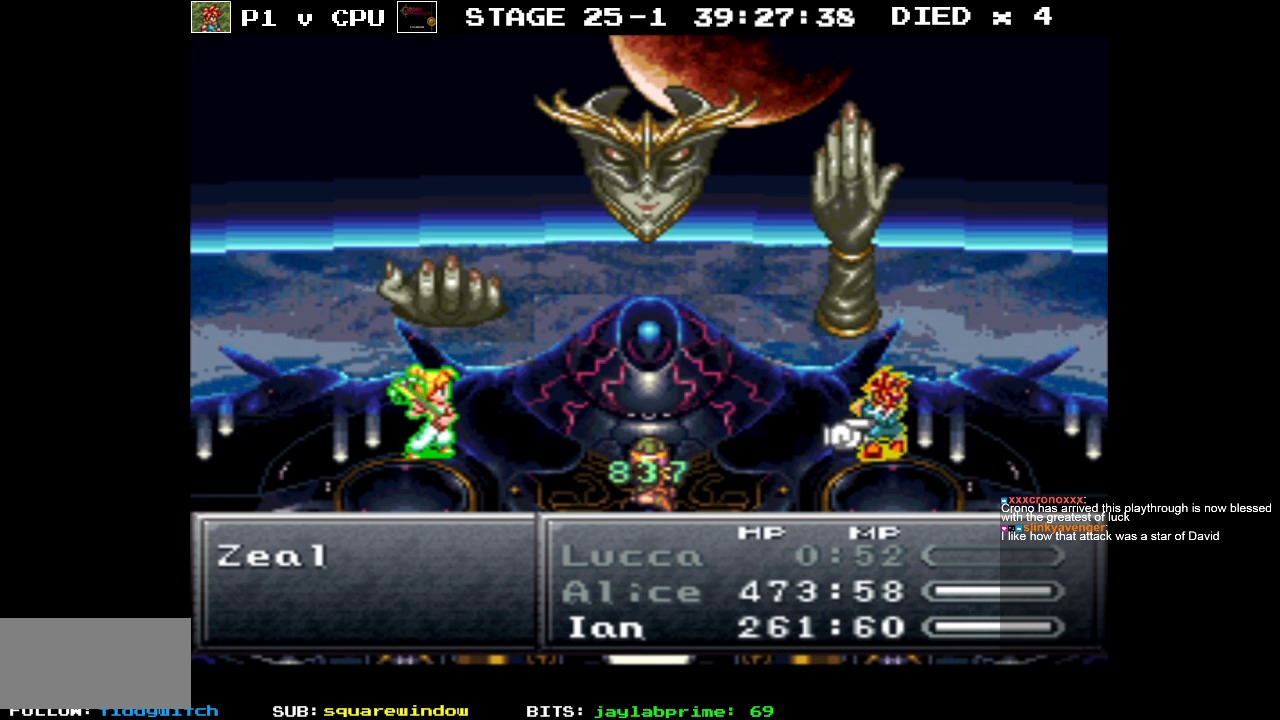
{"buttons": [], "events": []}
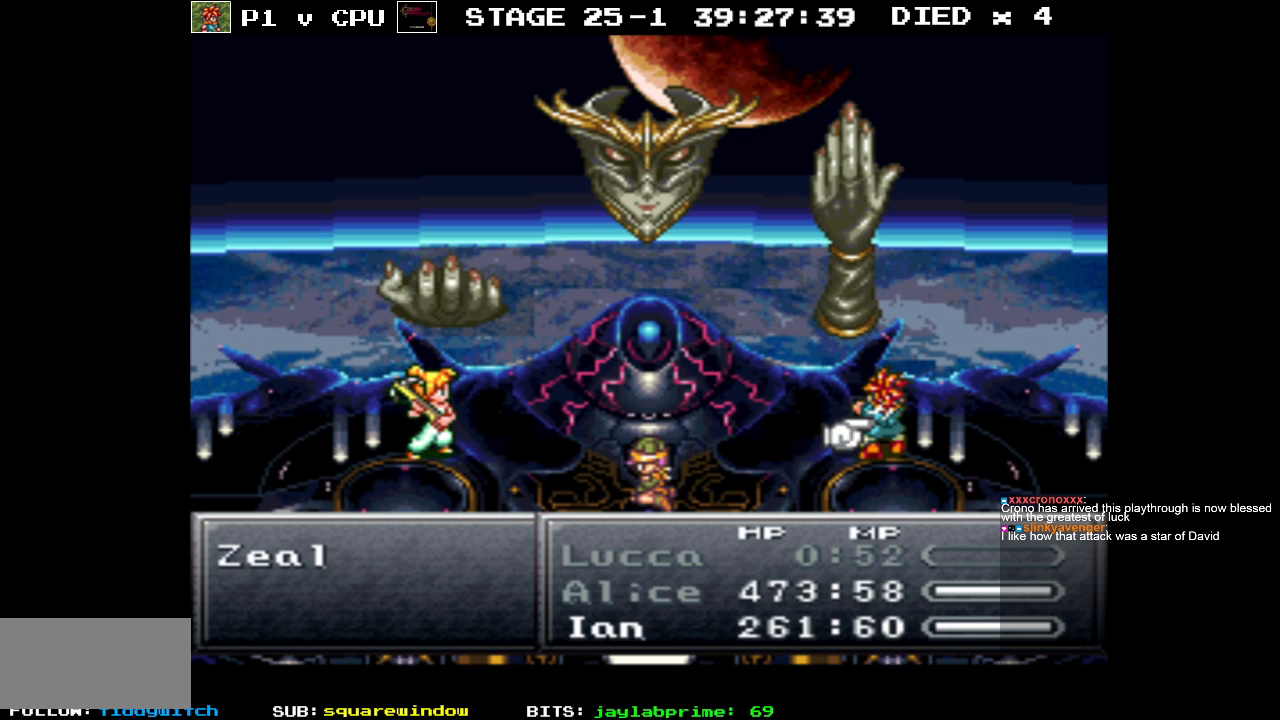
{"buttons": [], "events": [[233, "A", "down"], [317, "A", "up"]]}